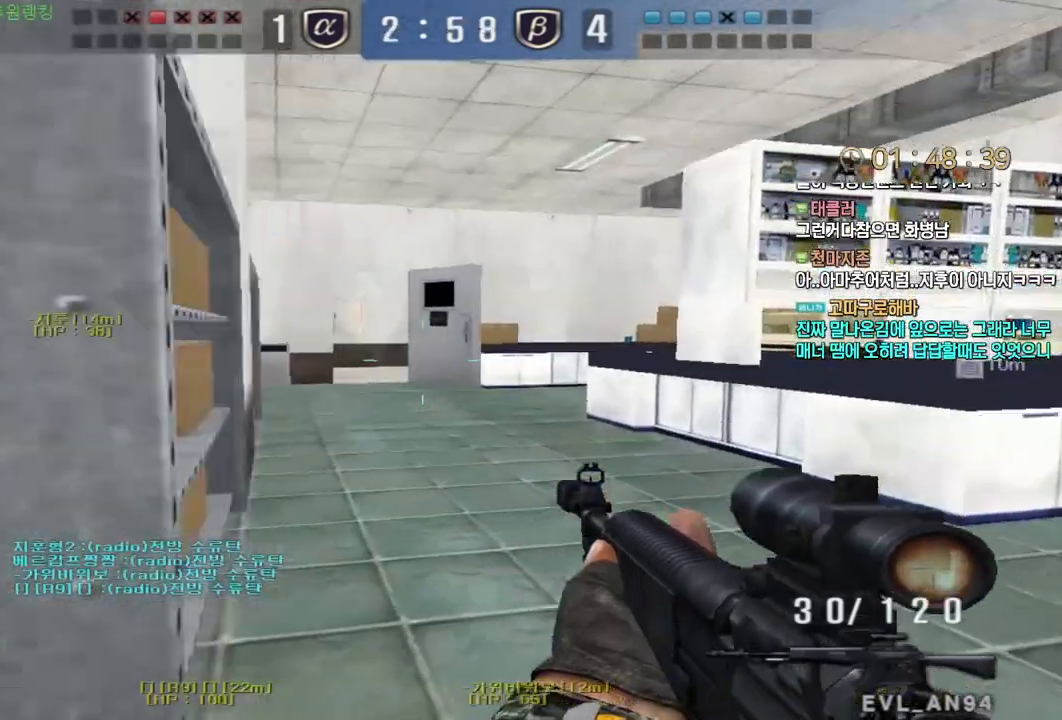
Gameplay with keyboard and mouse; each line is a JSON object with the keys and mouse buttons held at the frame after it. "events" lists presses ("down") and releases ("up") of "a", "ctrl", "d", "e", "f", "q", "r", "s", "shift", "space", "tab", "w", "mouse_left", "mouse_wheel", "mouse_right", "mouse_mb4" and "mouse_mb5" between this image and that frame as [ms after this image, input, new state], when the widget could be followed in between. "mouse_left", "mouse_wheel", "mouse_right", "mouse_mb4", "mouse_mb5" = the "left", "wheel", "right", "mb4", "mb5" buttons of the "mouse" list. No other keys are recorded. "wheel" means that the mouse wheel is clicked or scrolled. Mouse movement is not recorded.
{"keys": ["a"], "mouse": [], "events": [[17, "d", "up"], [17, "w", "up"], [33, "ctrl", "up"], [33, "space", "down"], [67, "space", "up"], [133, "a", "down"], [133, "s", "down"], [500, "s", "up"]]}
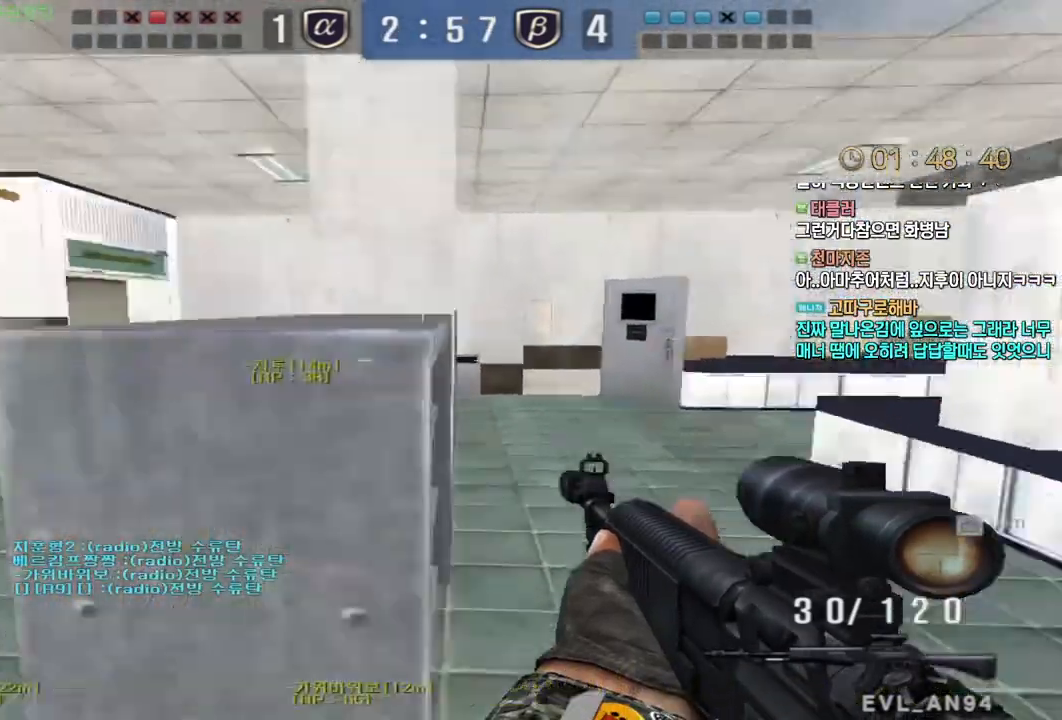
{"keys": ["a", "w"], "mouse": [], "events": [[133, "w", "down"], [367, "shift", "down"], [400, "w", "up"], [417, "a", "up"], [417, "shift", "up"], [417, "space", "down"], [450, "space", "up"], [483, "a", "down"], [483, "w", "down"]]}
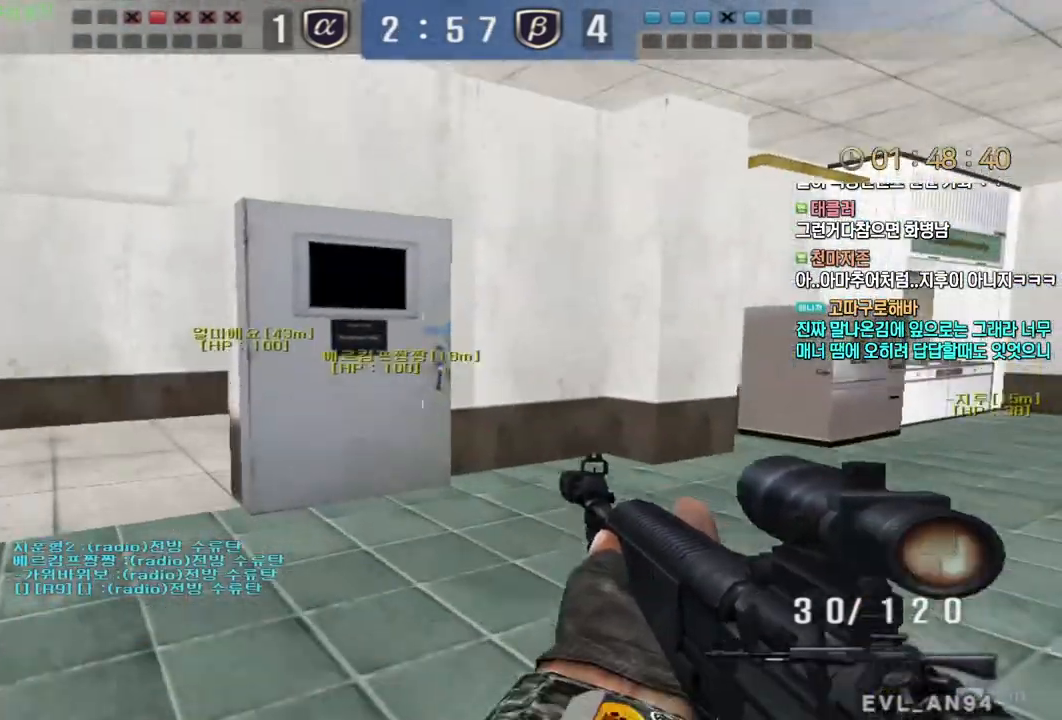
{"keys": ["a", "w"], "mouse": [], "events": []}
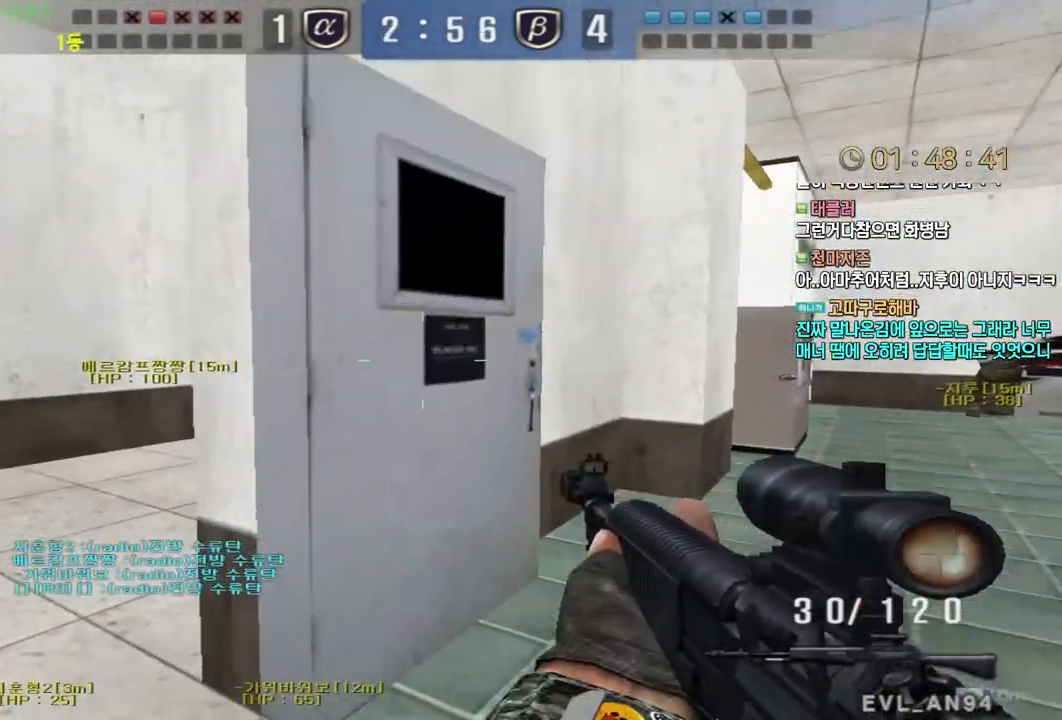
{"keys": [], "mouse": [], "events": [[83, "ctrl", "down"], [100, "a", "up"], [117, "ctrl", "up"], [117, "space", "down"], [117, "w", "up"], [167, "space", "up"]]}
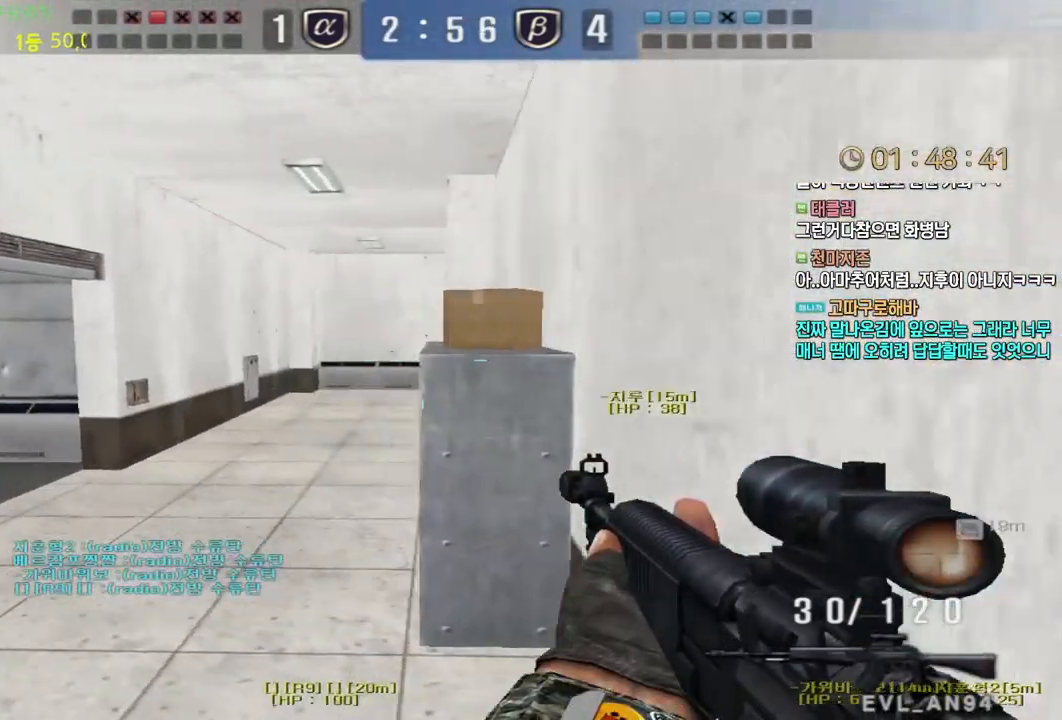
{"keys": [], "mouse": [], "events": [[150, "w", "down"], [183, "d", "down"], [333, "ctrl", "down"], [367, "d", "up"], [367, "space", "down"], [367, "w", "up"], [383, "ctrl", "up"], [433, "space", "up"]]}
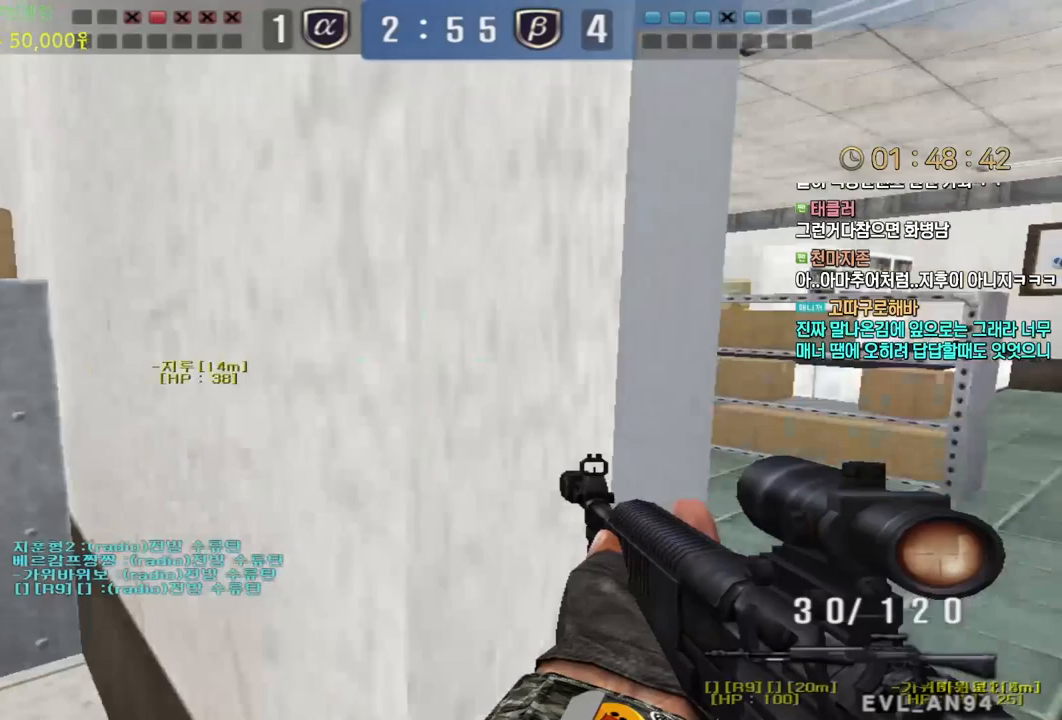
{"keys": ["d", "w"], "mouse": [], "events": [[483, "d", "down"], [483, "w", "down"]]}
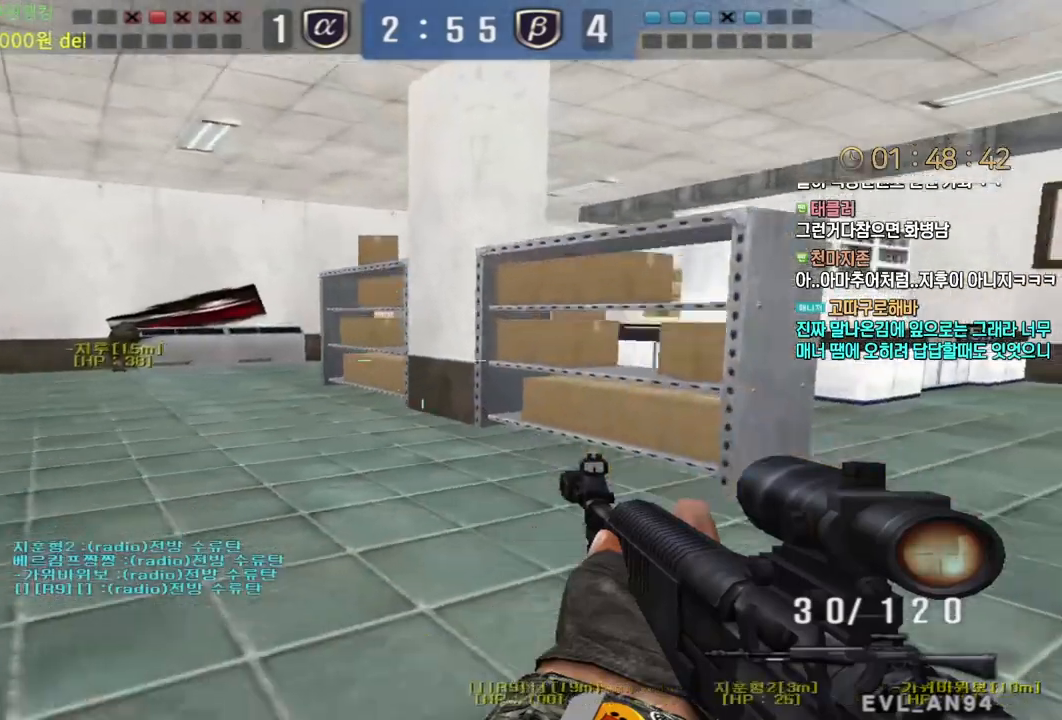
{"keys": [], "mouse": [], "events": [[117, "ctrl", "down"], [117, "d", "up"], [150, "w", "up"], [200, "ctrl", "up"], [200, "w", "down"], [217, "d", "down"], [267, "ctrl", "down"], [300, "ctrl", "up"], [300, "d", "up"], [300, "w", "up"], [317, "space", "down"], [383, "space", "up"]]}
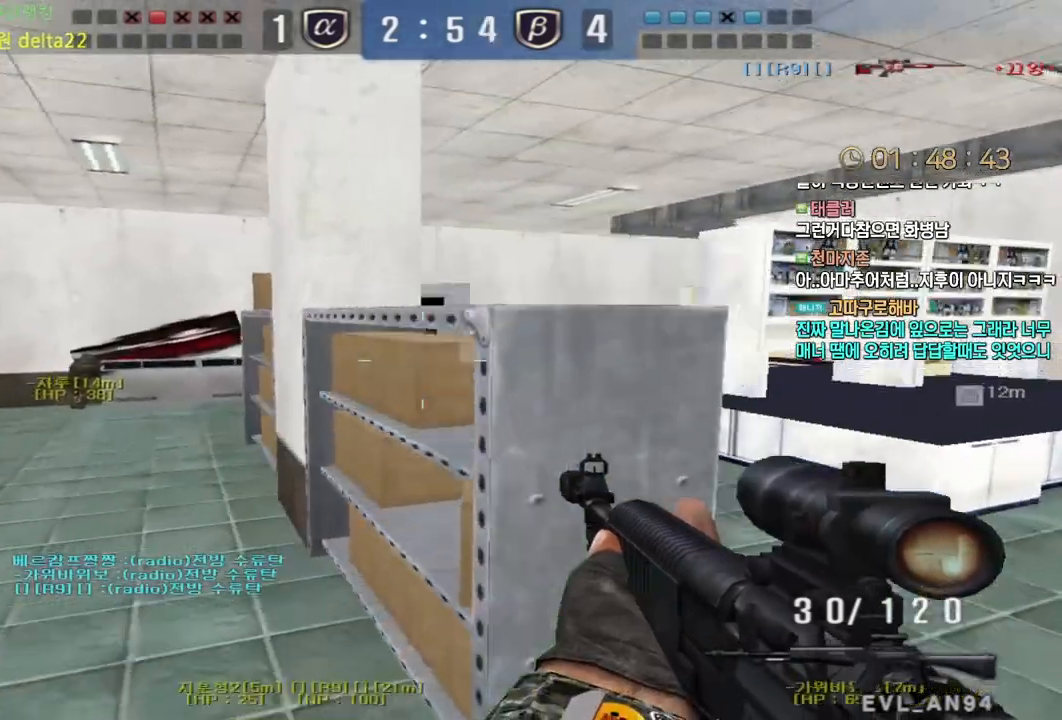
{"keys": ["a", "s"], "mouse": [], "events": [[367, "a", "down"], [367, "s", "down"]]}
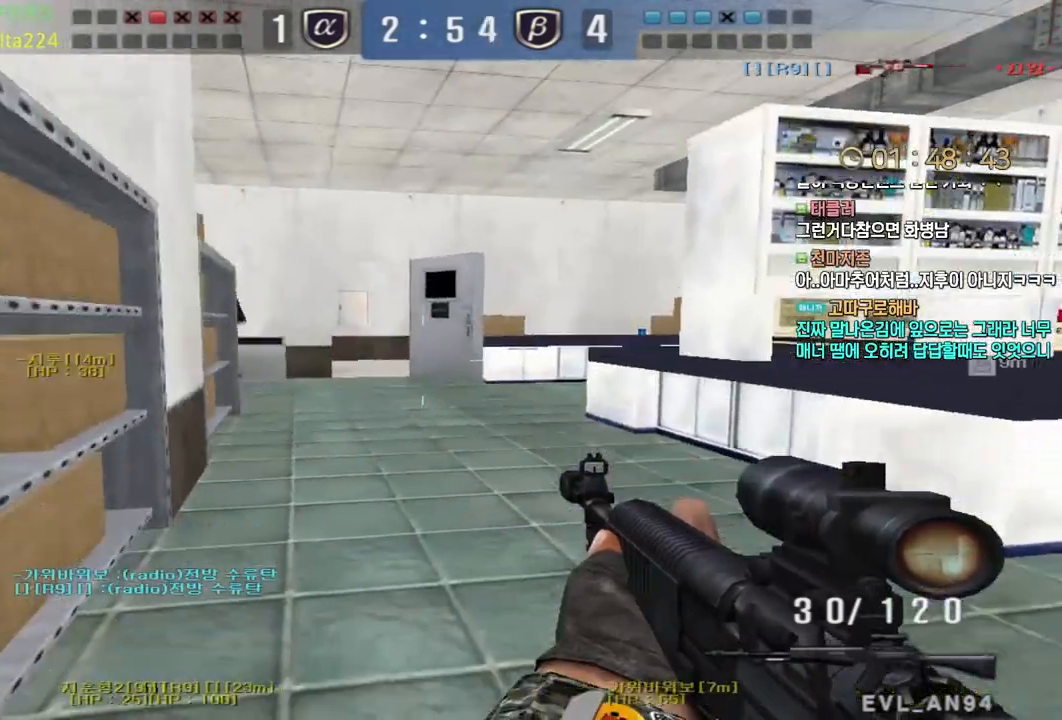
{"keys": ["d", "w"], "mouse": [], "events": [[33, "ctrl", "down"], [67, "a", "up"], [67, "s", "up"], [83, "space", "down"], [100, "space", "up"], [133, "a", "down"], [133, "ctrl", "up"], [133, "s", "down"], [367, "a", "up"], [367, "s", "up"], [500, "d", "down"], [500, "w", "down"]]}
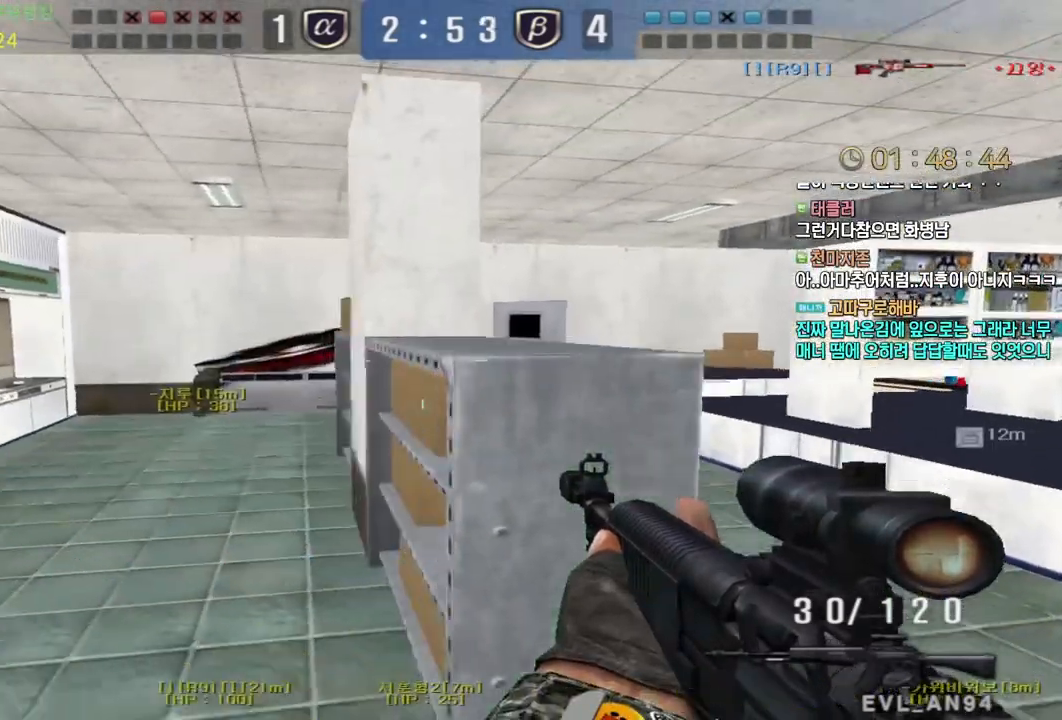
{"keys": [], "mouse": [], "events": [[317, "ctrl", "down"], [350, "d", "up"], [350, "space", "down"], [350, "w", "up"], [383, "ctrl", "up"], [400, "space", "up"]]}
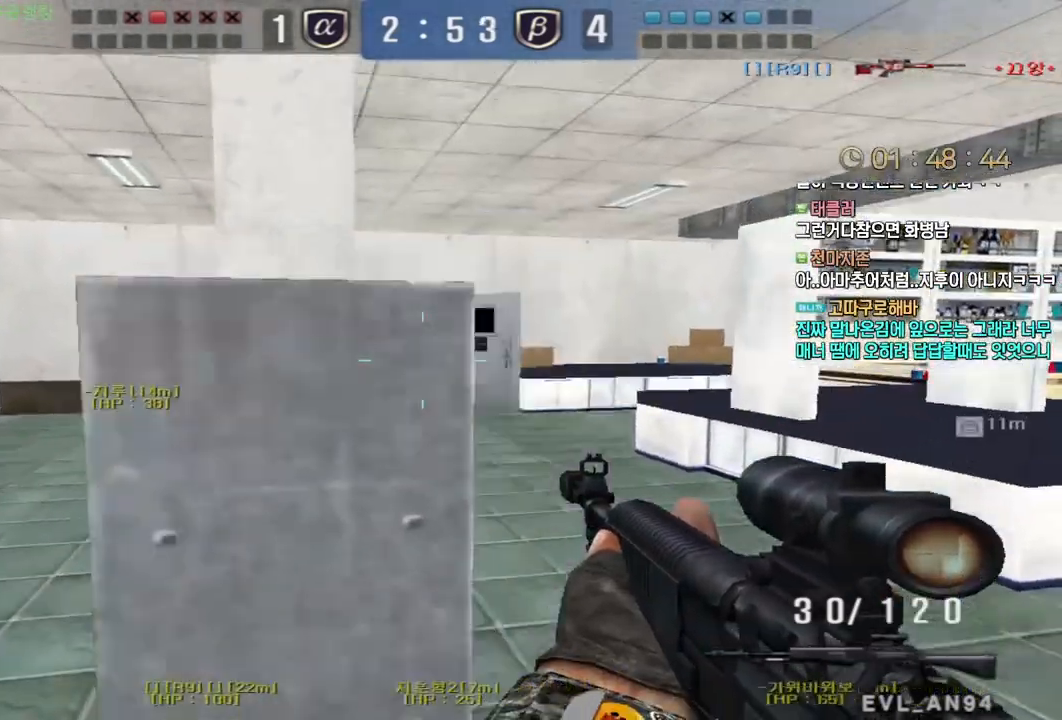
{"keys": ["a", "w"], "mouse": [], "events": [[67, "a", "down"], [67, "s", "down"], [233, "s", "up"], [267, "w", "down"]]}
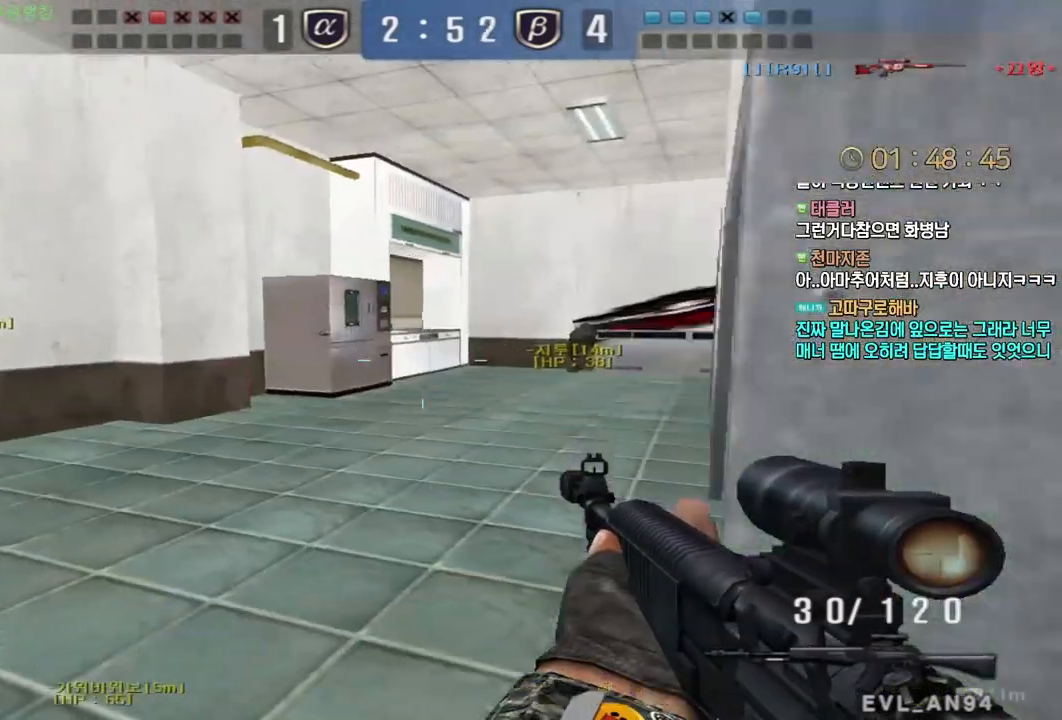
{"keys": ["a", "w"], "mouse": [], "events": [[67, "ctrl", "down"], [83, "a", "up"], [83, "ctrl", "up"], [100, "space", "down"], [100, "w", "up"], [150, "space", "up"], [183, "a", "down"], [183, "w", "down"]]}
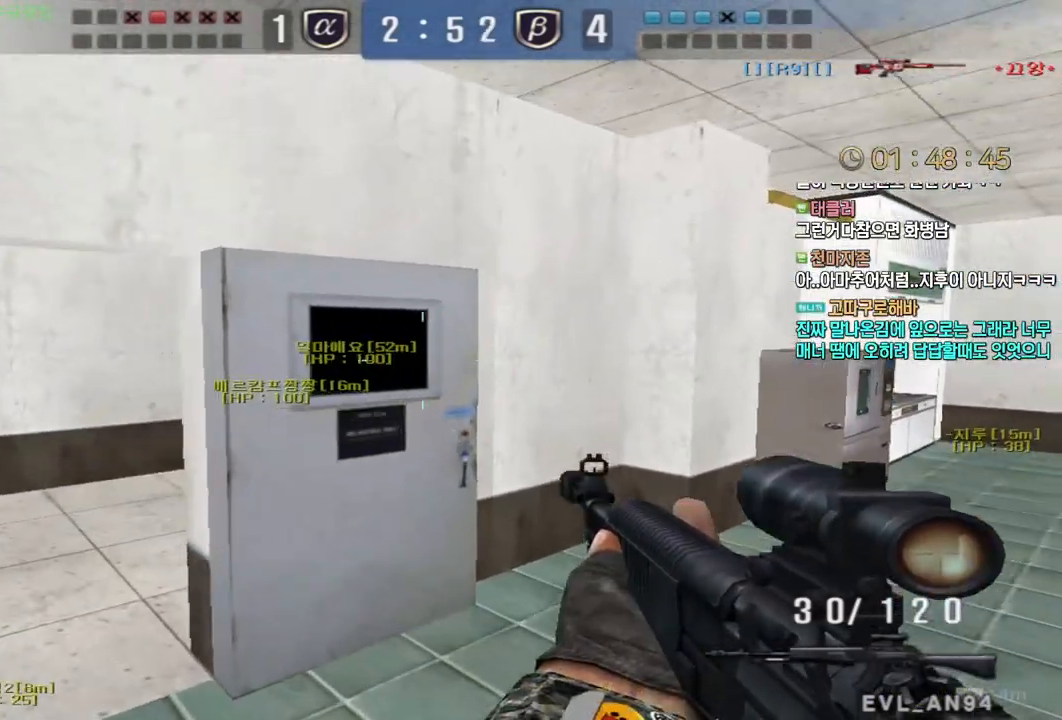
{"keys": [], "mouse": [], "events": [[300, "ctrl", "down"], [333, "a", "up"], [333, "w", "up"], [350, "ctrl", "up"], [350, "space", "down"], [383, "space", "up"]]}
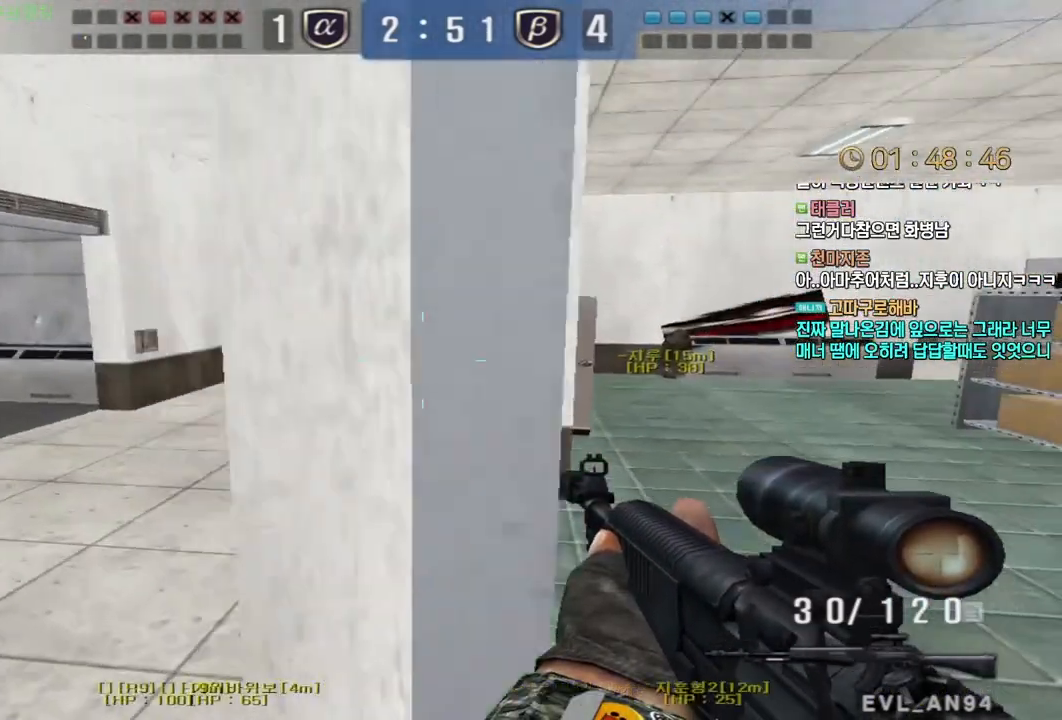
{"keys": ["d", "w"], "mouse": [], "events": [[383, "d", "down"], [383, "w", "down"]]}
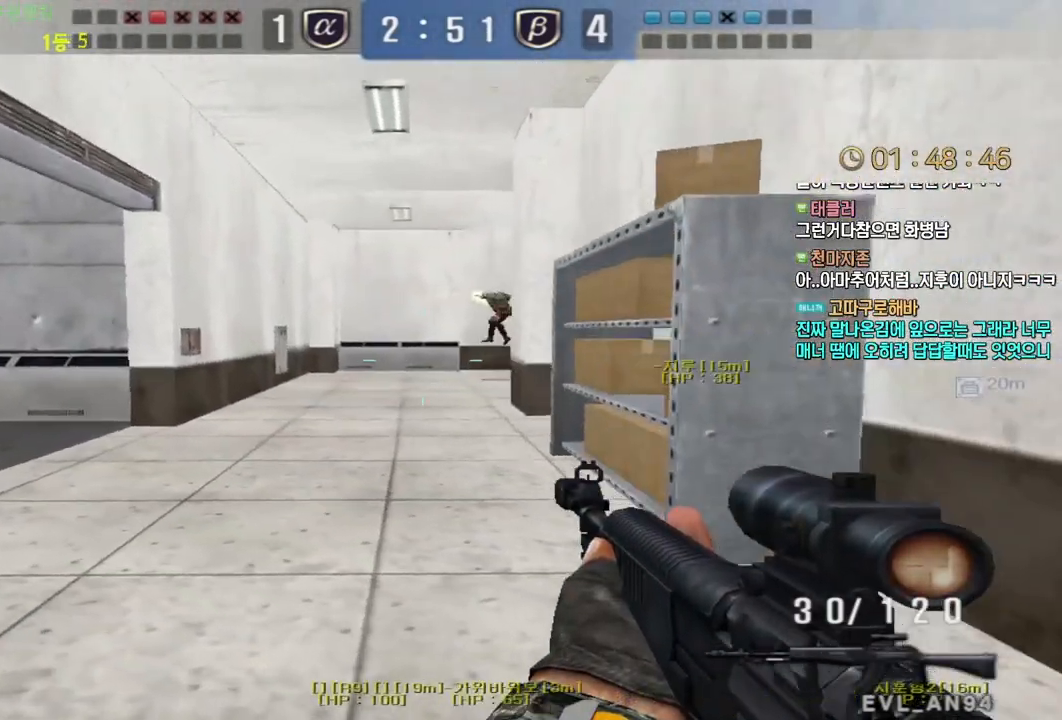
{"keys": ["ctrl", "space"], "mouse": [], "events": [[117, "ctrl", "down"], [133, "d", "up"], [150, "w", "up"], [217, "w", "down"], [233, "a", "down"], [233, "ctrl", "up"], [467, "ctrl", "down"], [483, "a", "up"], [483, "w", "up"], [500, "space", "down"]]}
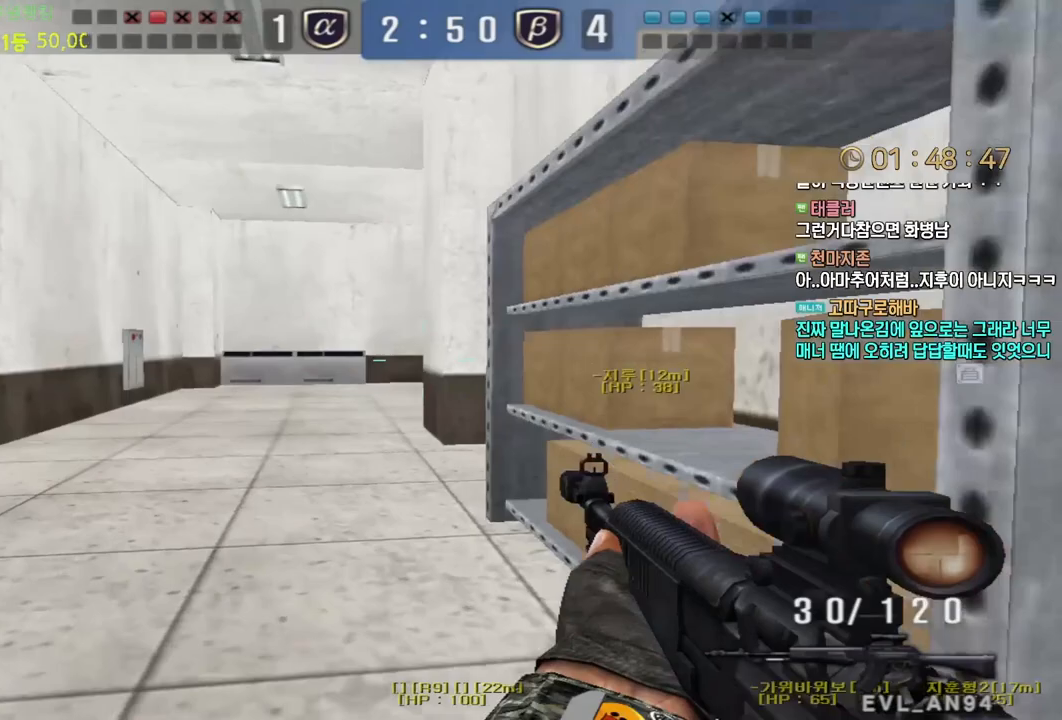
{"keys": ["a", "w"], "mouse": [], "events": [[17, "ctrl", "up"], [50, "space", "up"], [67, "a", "down"], [67, "w", "down"]]}
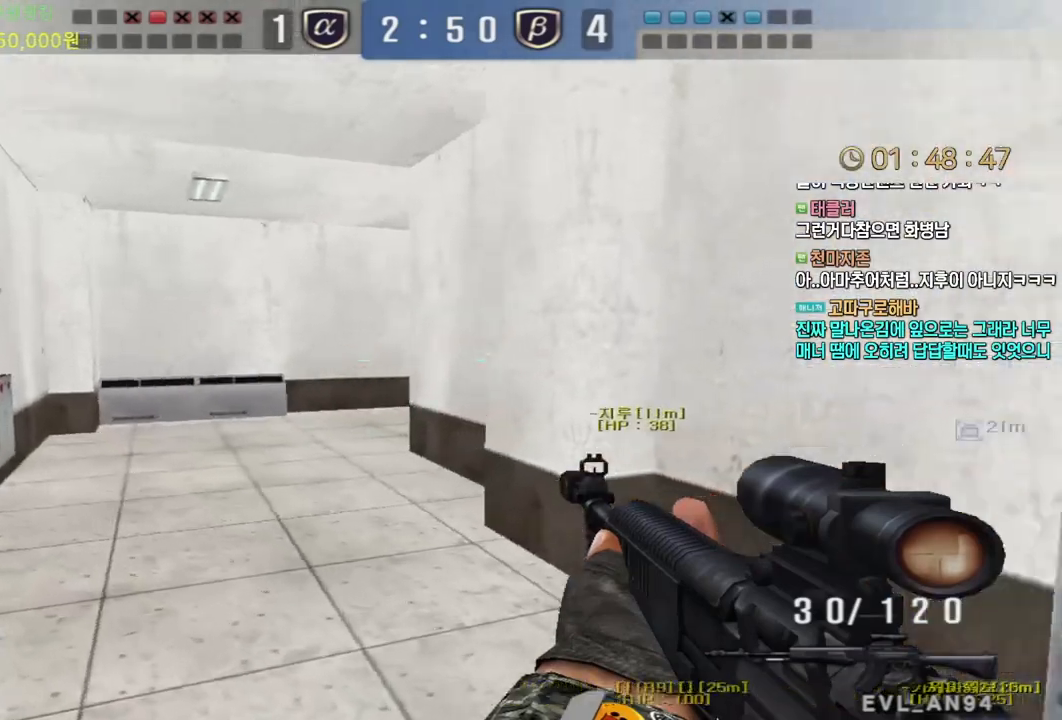
{"keys": ["a", "w"], "mouse": [], "events": [[233, "ctrl", "down"], [267, "a", "up"], [283, "space", "down"], [283, "w", "up"], [300, "ctrl", "up"], [333, "a", "down"], [333, "space", "up"], [333, "w", "down"]]}
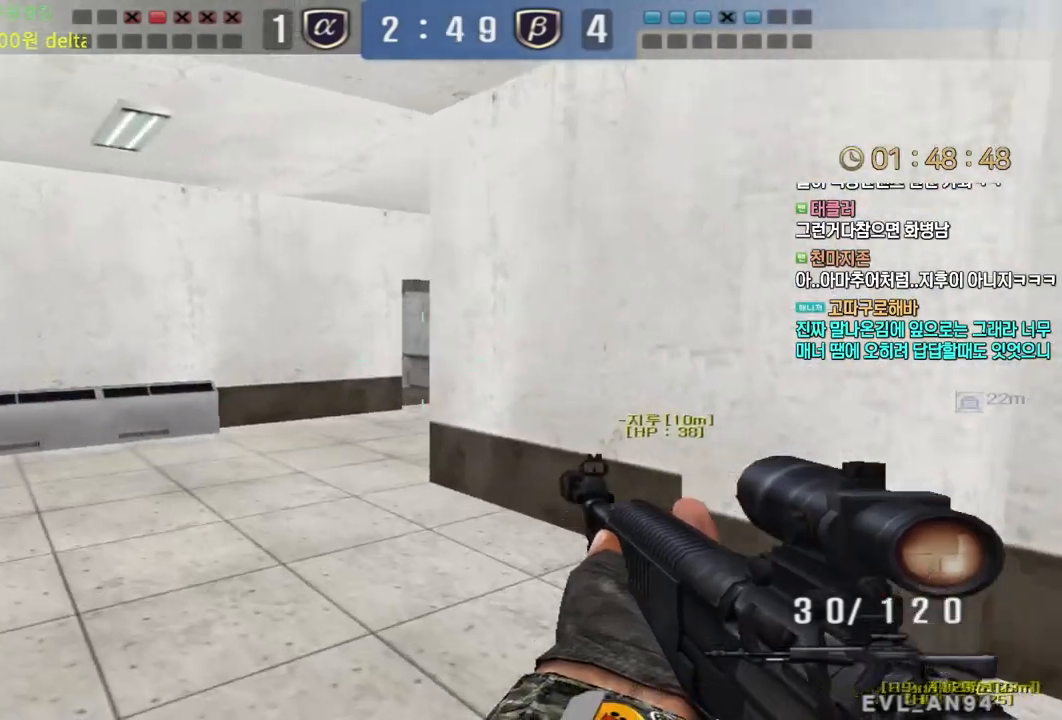
{"keys": ["a", "ctrl", "w"], "mouse": [], "events": [[500, "ctrl", "down"]]}
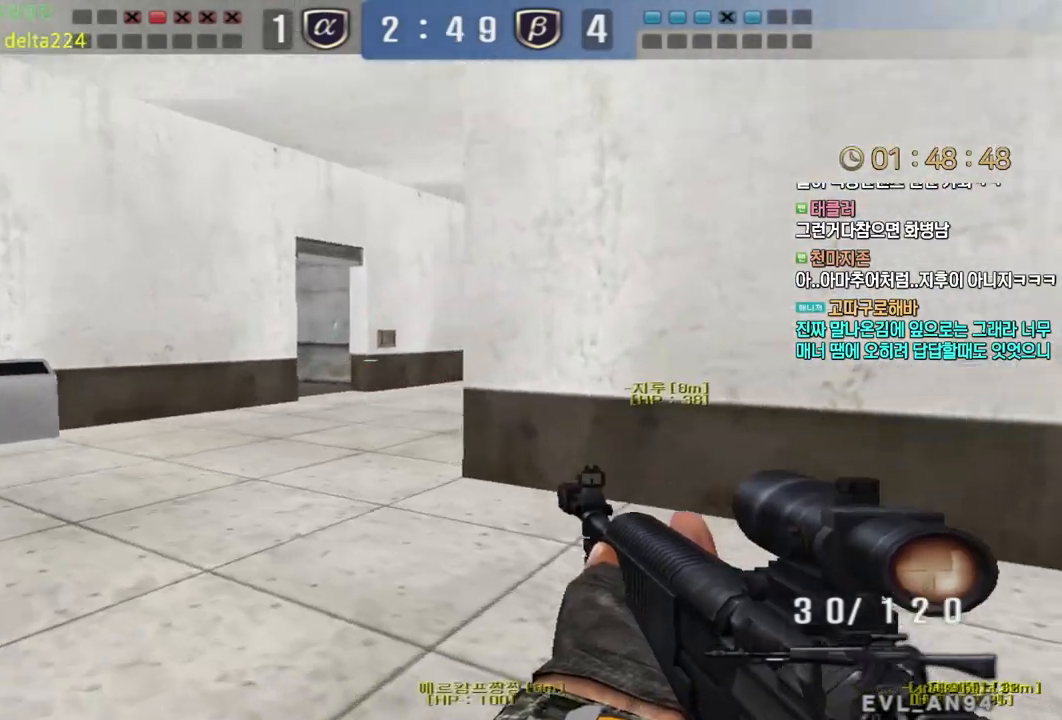
{"keys": [], "mouse": [], "events": [[17, "a", "up"], [33, "ctrl", "up"], [33, "space", "down"], [33, "w", "up"], [67, "space", "up"]]}
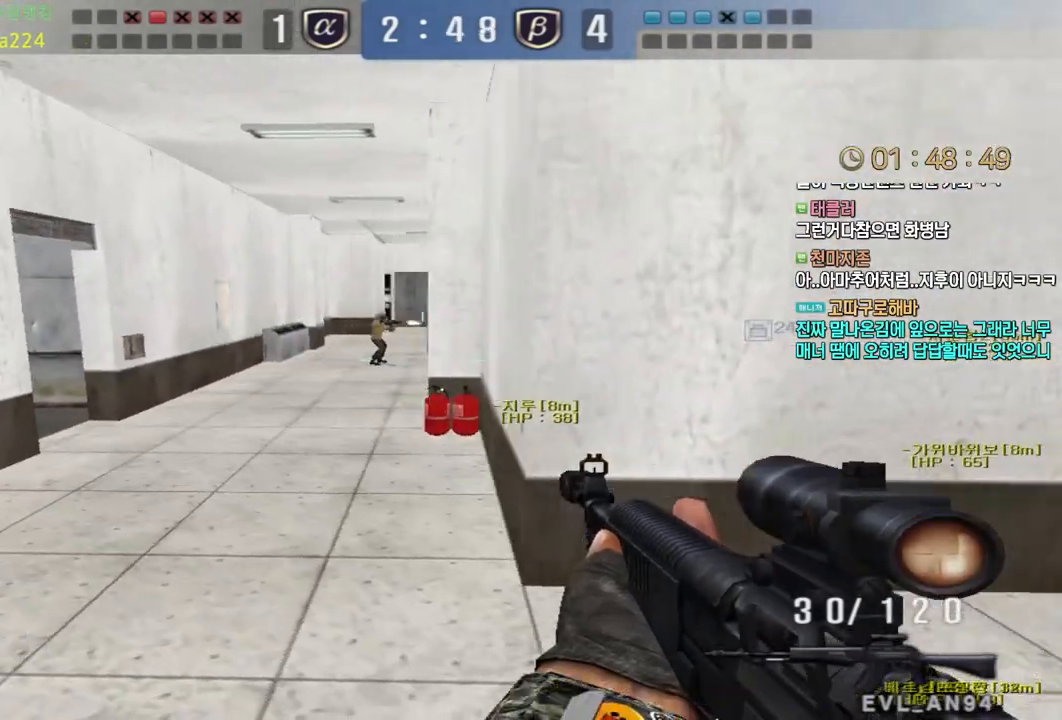
{"keys": ["a", "w"], "mouse": [], "events": [[33, "mouse_left", "down"], [100, "mouse_left", "up"], [100, "w", "down"], [117, "a", "down"], [200, "mouse_left", "down"], [267, "ctrl", "down"], [267, "mouse_left", "up"], [283, "a", "up"], [283, "w", "up"], [300, "space", "down"], [317, "ctrl", "up"], [333, "space", "up"], [350, "a", "down"], [367, "mouse_left", "down"], [367, "w", "down"], [450, "mouse_left", "up"]]}
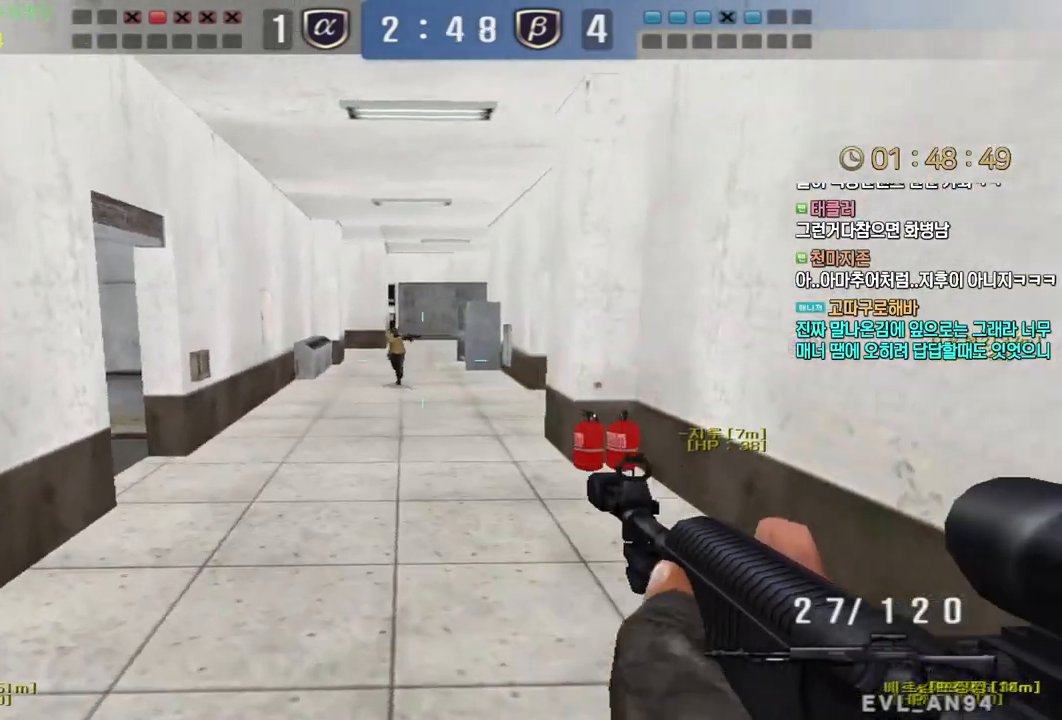
{"keys": ["d", "w"], "mouse": ["left"], "events": [[17, "mouse_left", "down"], [100, "mouse_left", "up"], [167, "mouse_left", "down"], [250, "mouse_left", "up"], [300, "mouse_left", "down"], [350, "a", "up"], [367, "d", "down"], [400, "mouse_left", "up"], [433, "mouse_left", "down"]]}
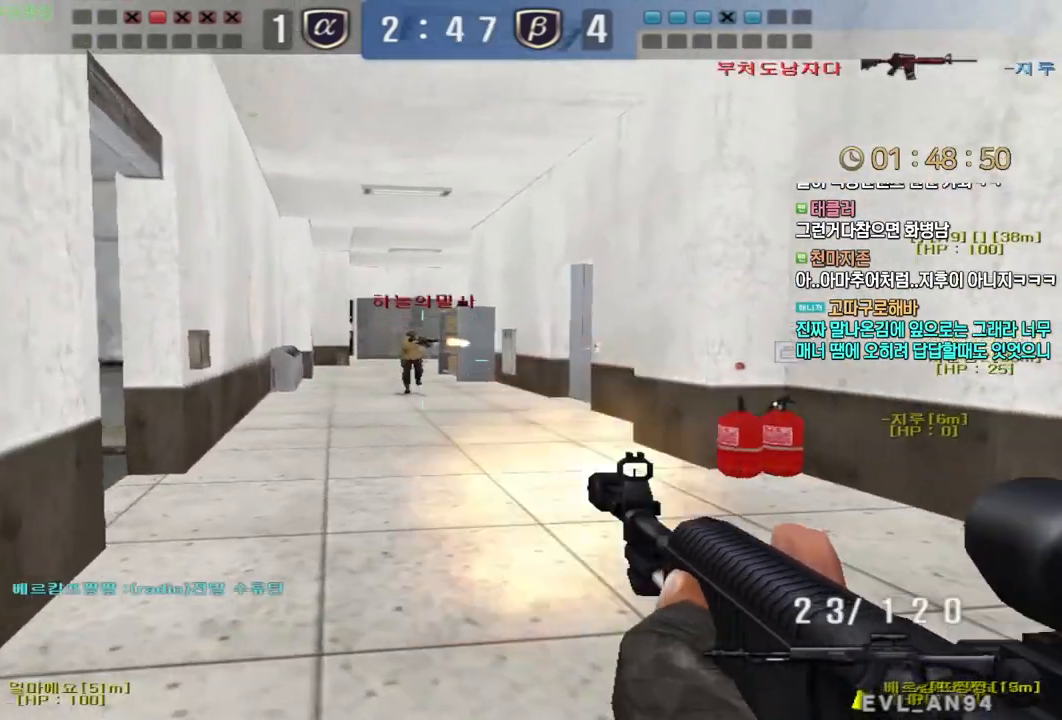
{"keys": ["w"], "mouse": [], "events": [[17, "ctrl", "down"], [33, "mouse_left", "up"], [50, "d", "up"], [50, "w", "up"], [67, "space", "down"], [83, "ctrl", "up"], [100, "d", "down"], [100, "mouse_left", "down"], [100, "space", "up"], [100, "w", "down"], [183, "mouse_left", "up"], [233, "mouse_left", "down"], [317, "mouse_left", "up"], [367, "mouse_left", "down"], [467, "mouse_left", "up"], [500, "d", "up"]]}
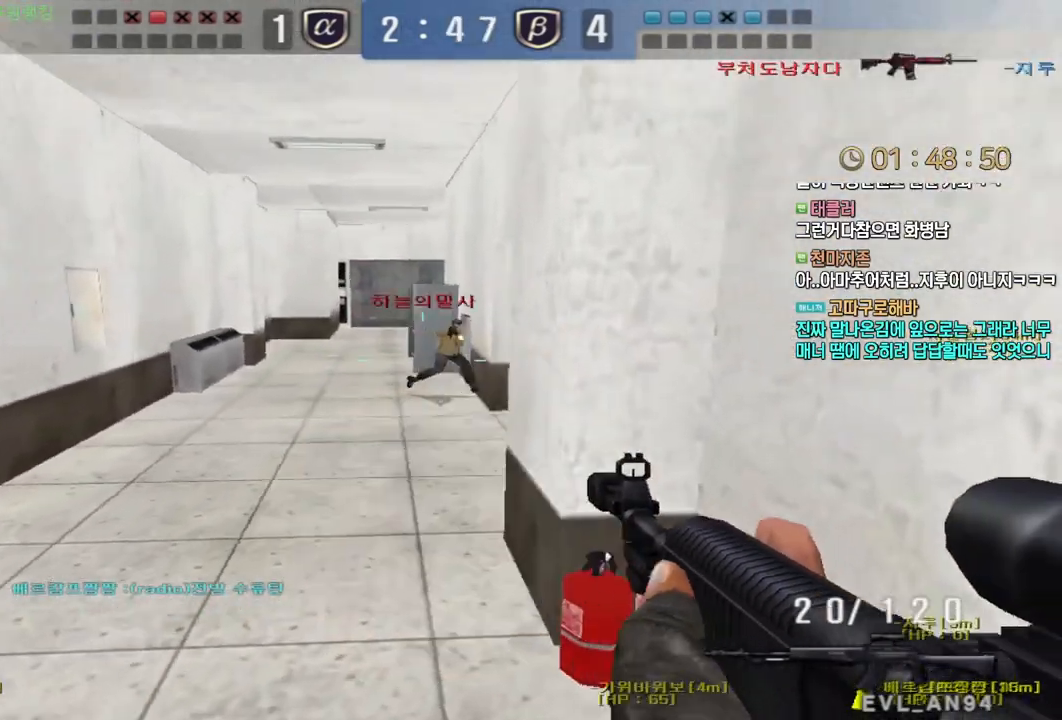
{"keys": ["a", "w"], "mouse": ["left"], "events": [[17, "mouse_left", "down"], [33, "a", "down"], [100, "mouse_left", "up"], [150, "mouse_left", "down"], [250, "mouse_left", "up"], [267, "ctrl", "down"], [283, "a", "up"], [283, "mouse_left", "down"], [283, "w", "up"], [300, "ctrl", "up"], [300, "space", "down"], [350, "a", "down"], [350, "space", "up"], [350, "w", "down"], [383, "mouse_left", "up"], [433, "mouse_left", "down"]]}
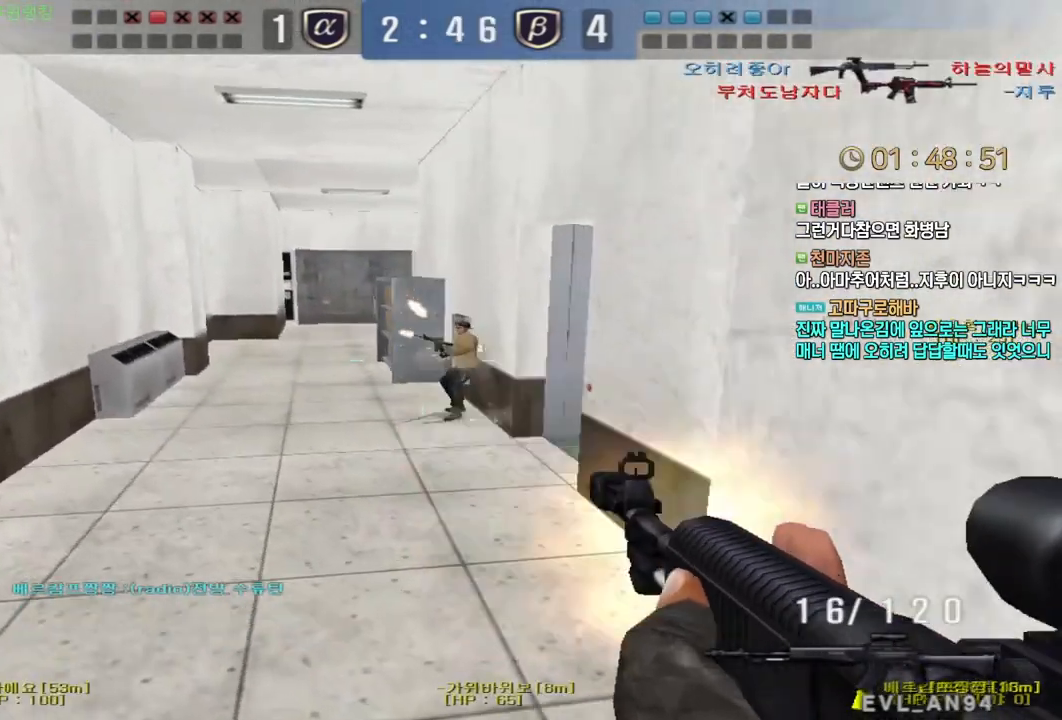
{"keys": ["a", "ctrl", "w"], "mouse": [], "events": [[33, "mouse_left", "up"], [67, "mouse_left", "down"], [167, "mouse_left", "up"], [483, "ctrl", "down"]]}
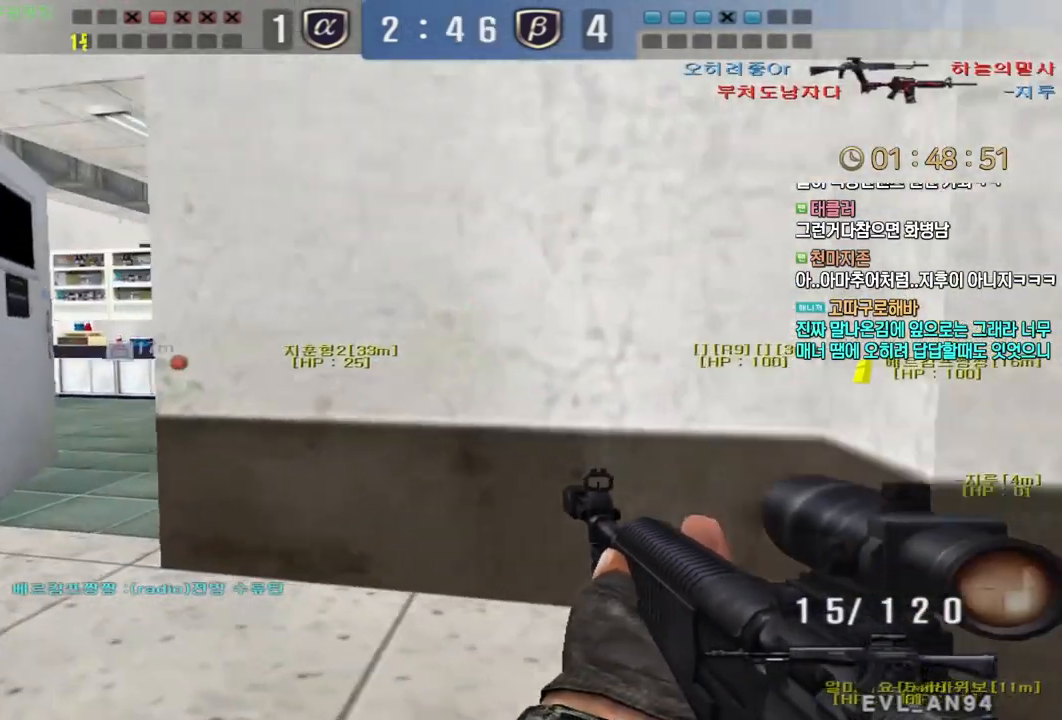
{"keys": ["a", "w"], "mouse": []}